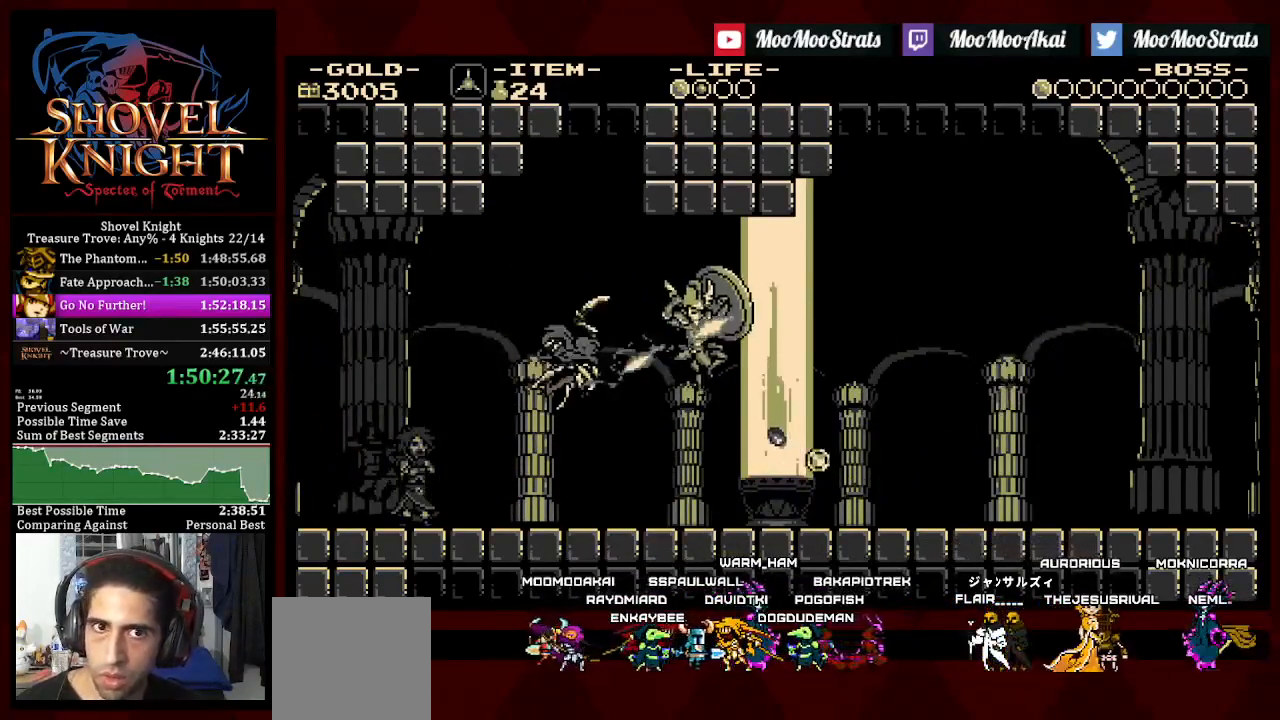
Gameplay with a controller (PlayStation layout); each line is a JSON object with the inputs held at the frame after it. "events" lists button and stick changes between this image and that frame as [ms after this image, input, new state], when the widget could be followed in between. Not read: START.
{"buttons": ["DPAD_RIGHT"], "left_stick": "center", "right_stick": "center", "events": [[283, "SQUARE", "up"]]}
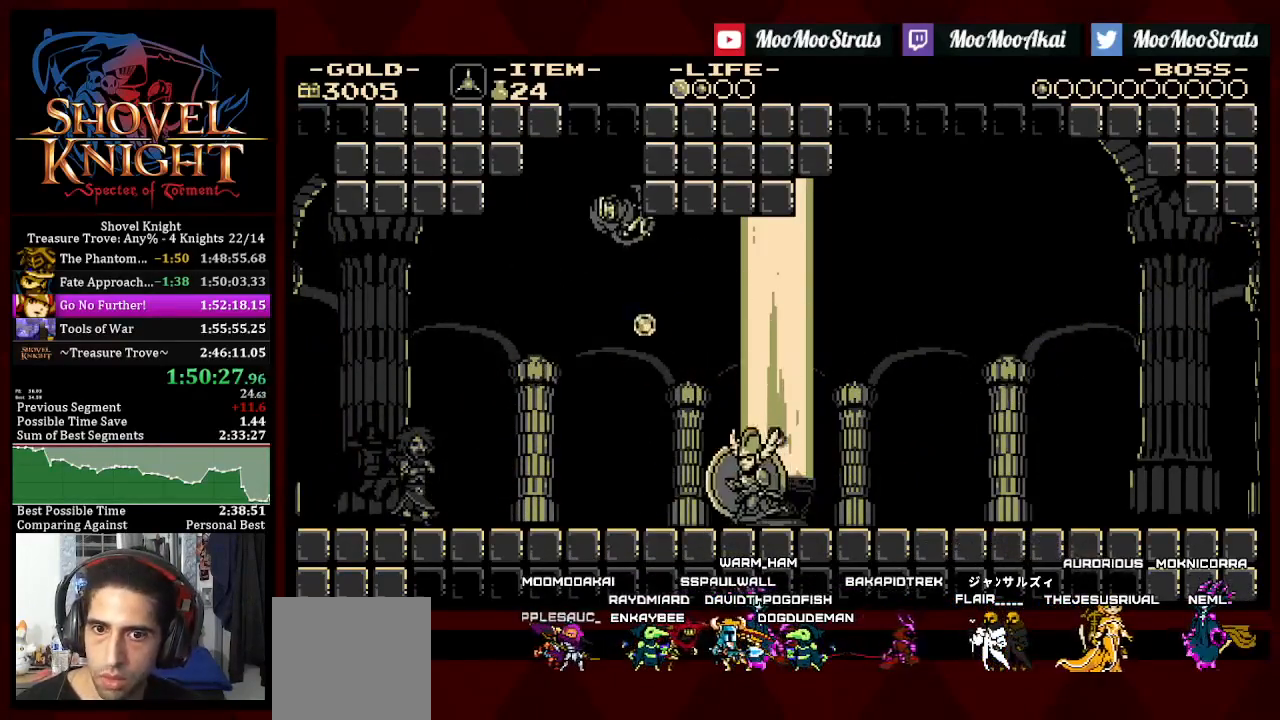
{"buttons": ["SQUARE", "DPAD_LEFT"], "left_stick": "center", "right_stick": "center", "events": [[367, "DPAD_DOWN", "down"], [367, "DPAD_RIGHT", "up"], [383, "DPAD_LEFT", "down"], [400, "DPAD_DOWN", "up"], [417, "SQUARE", "down"]]}
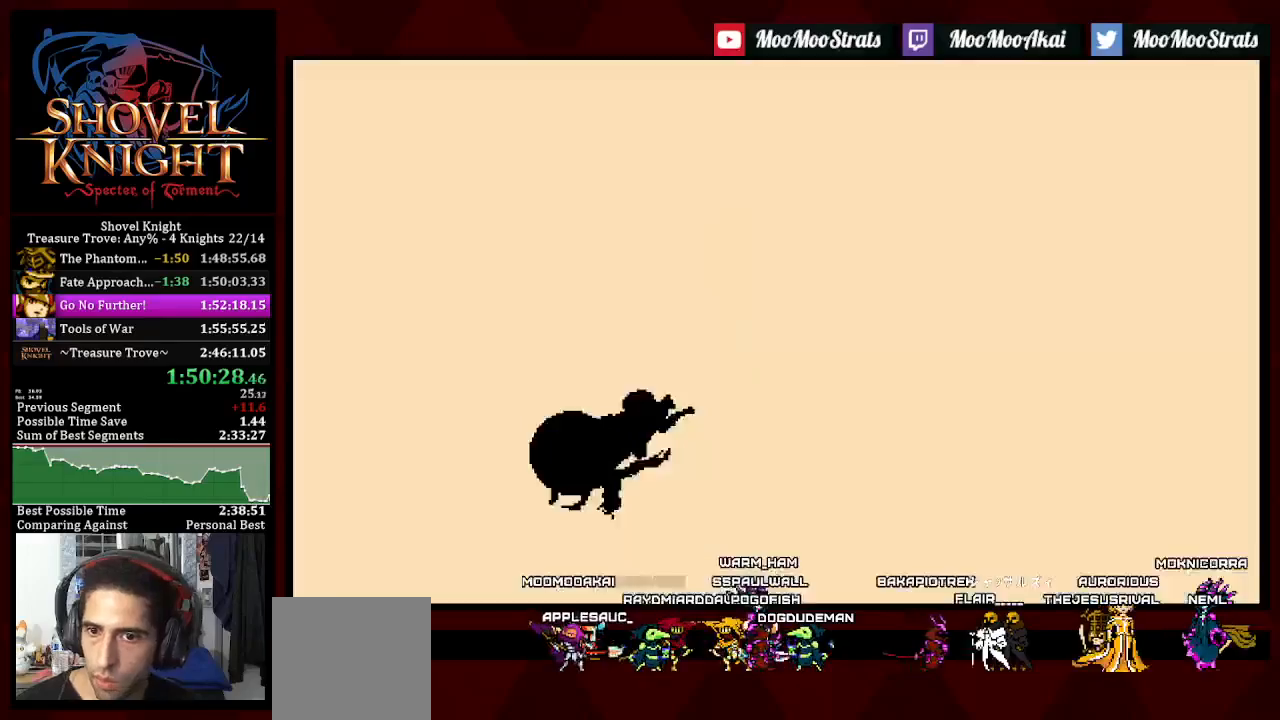
{"buttons": ["DPAD_RIGHT"], "left_stick": "center", "right_stick": "center", "events": [[167, "SQUARE", "up"], [333, "DPAD_LEFT", "up"], [367, "DPAD_RIGHT", "down"]]}
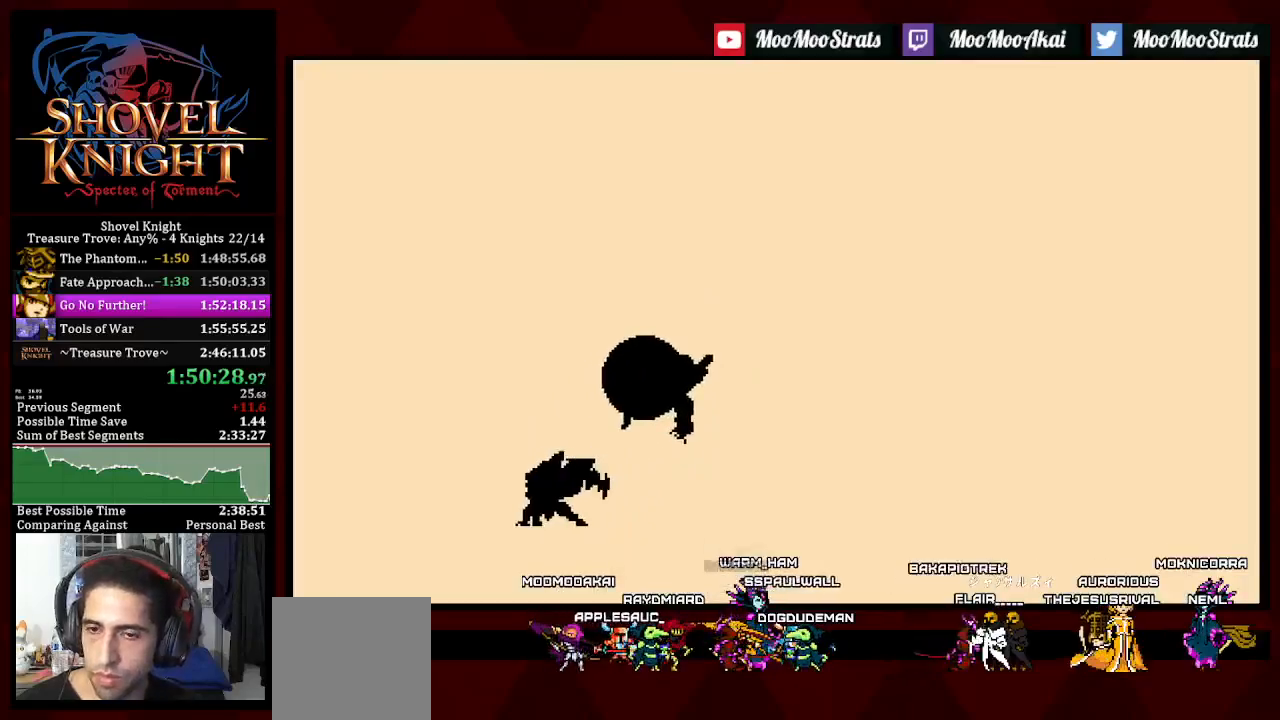
{"buttons": ["DPAD_RIGHT"], "left_stick": "center", "right_stick": "center", "events": [[233, "R1", "down"], [350, "R1", "up"]]}
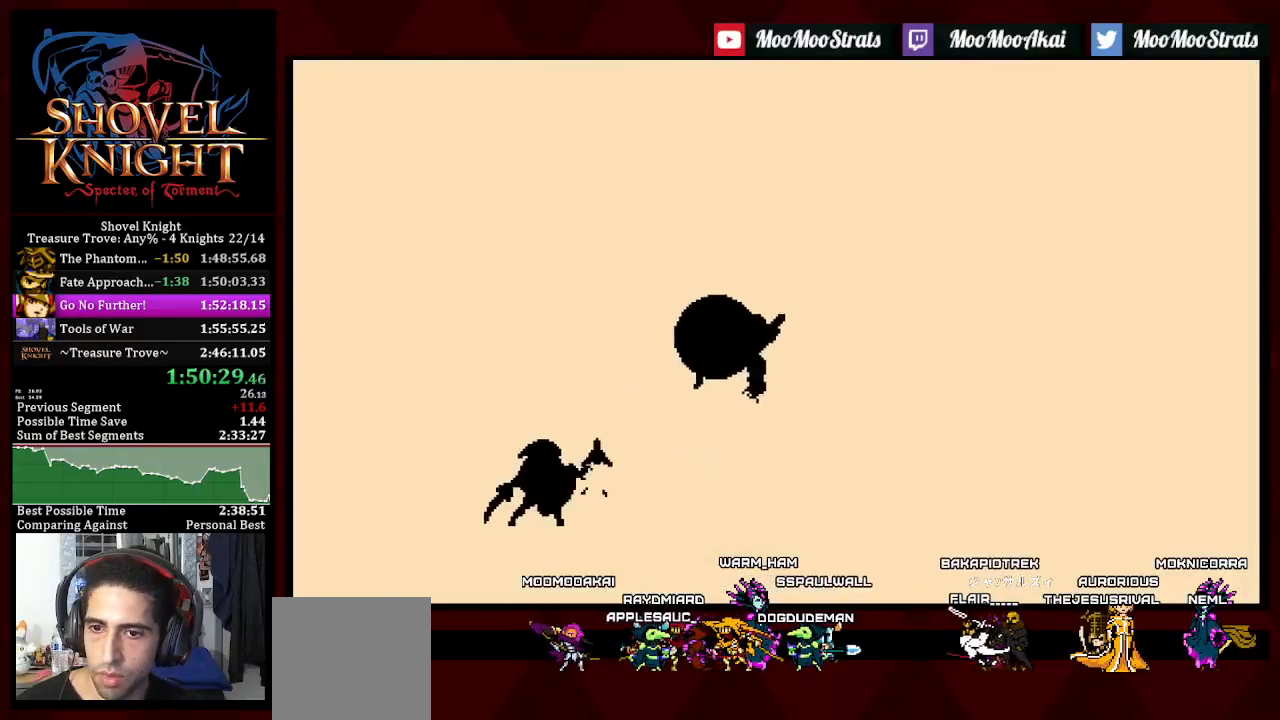
{"buttons": ["DPAD_RIGHT"], "left_stick": "center", "right_stick": "center", "events": []}
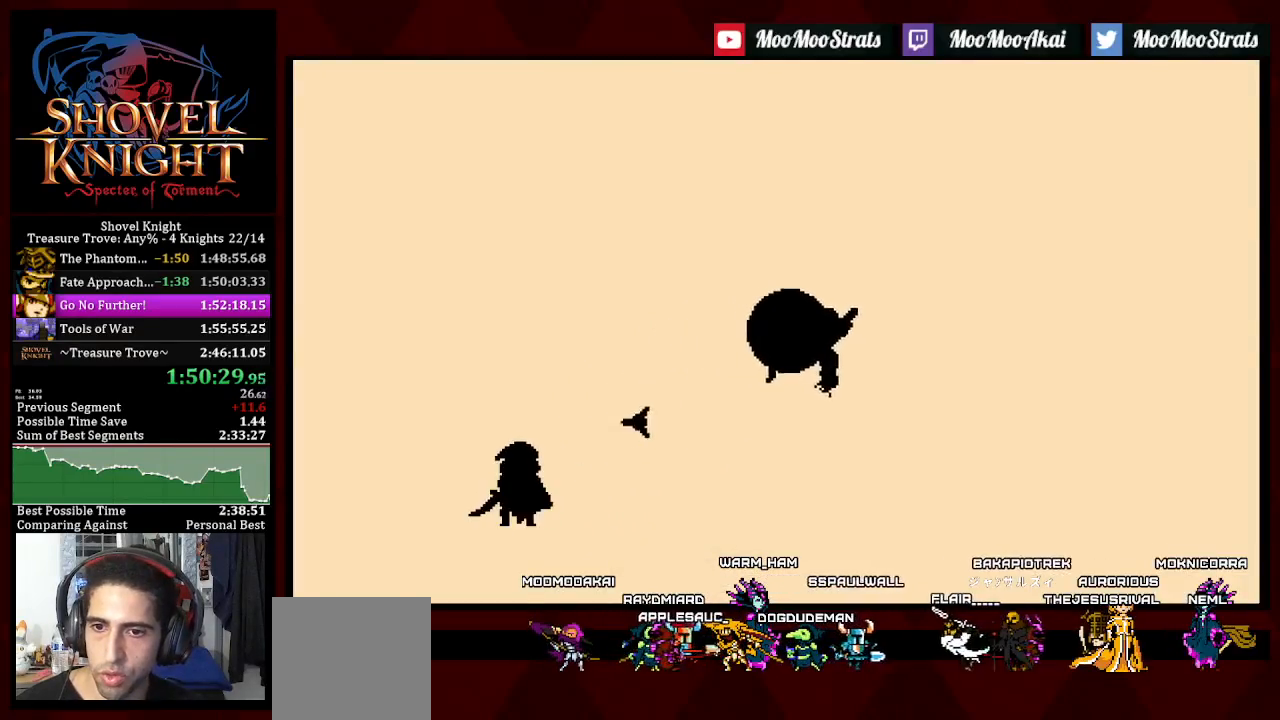
{"buttons": [], "left_stick": "center", "right_stick": "center", "events": [[67, "R1", "down"], [250, "DPAD_RIGHT", "up"], [250, "R1", "up"]]}
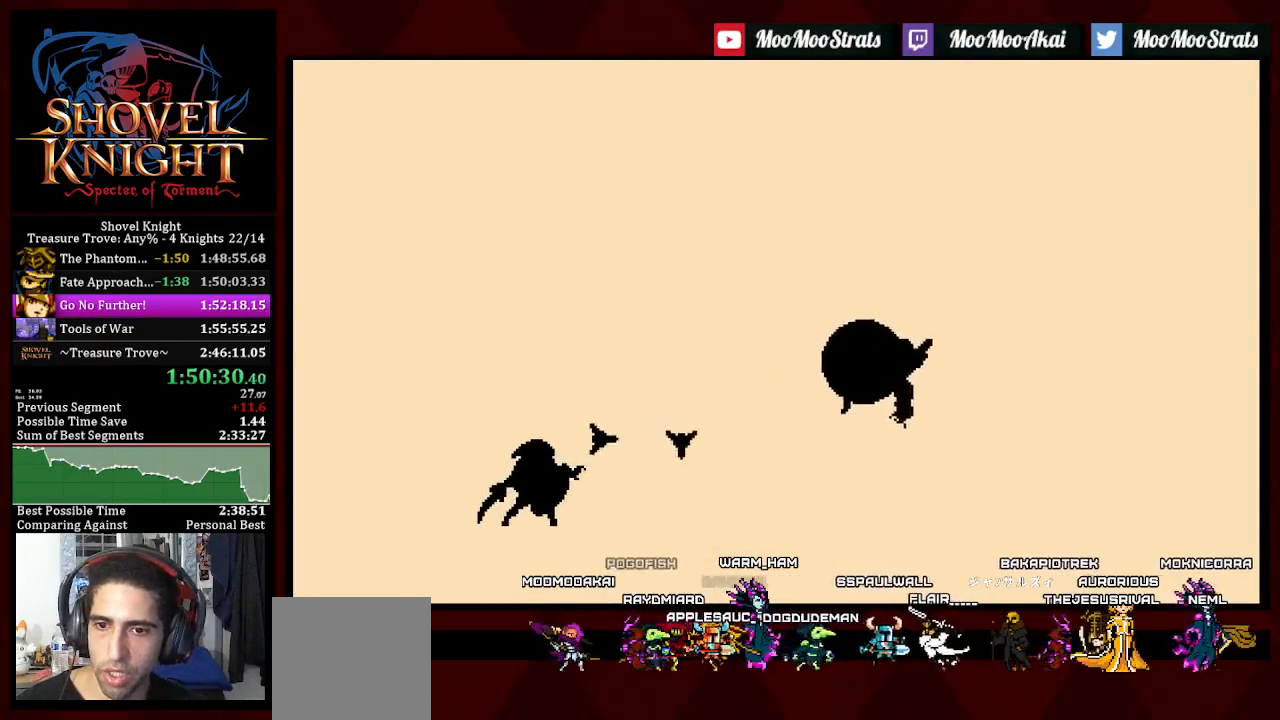
{"buttons": [], "left_stick": "center", "right_stick": "center", "events": []}
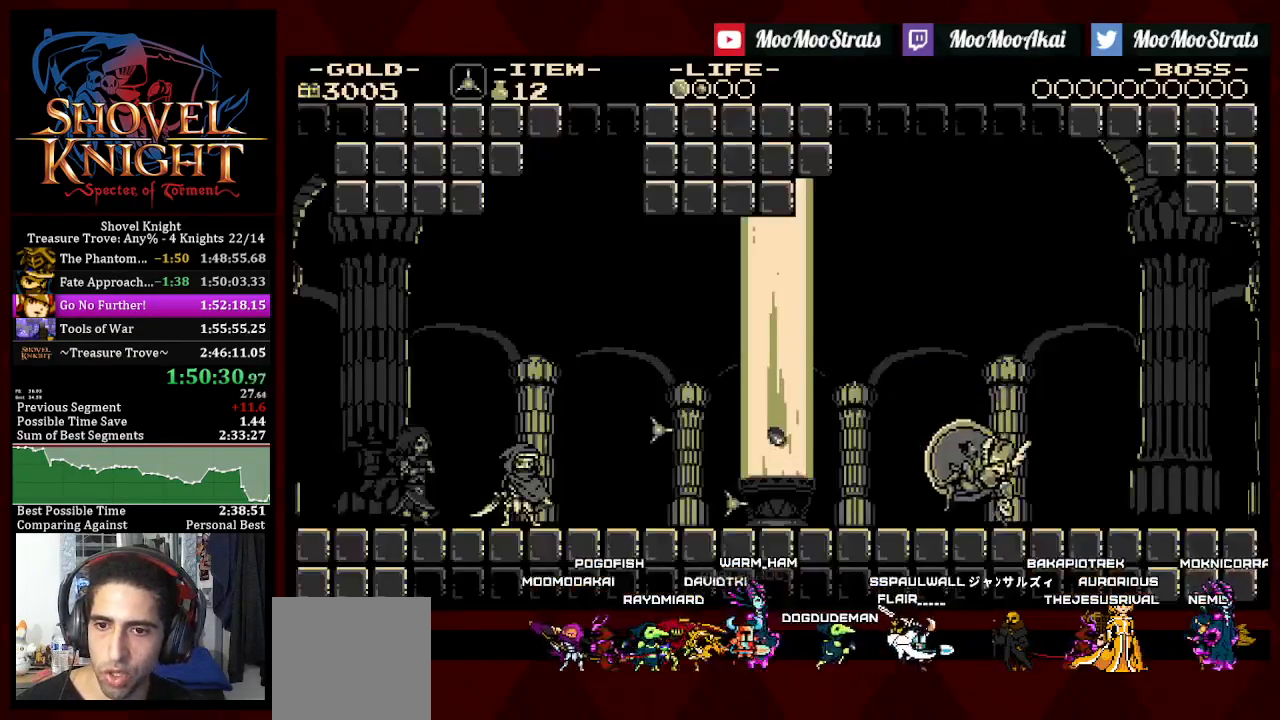
{"buttons": [], "left_stick": "center", "right_stick": "center", "events": []}
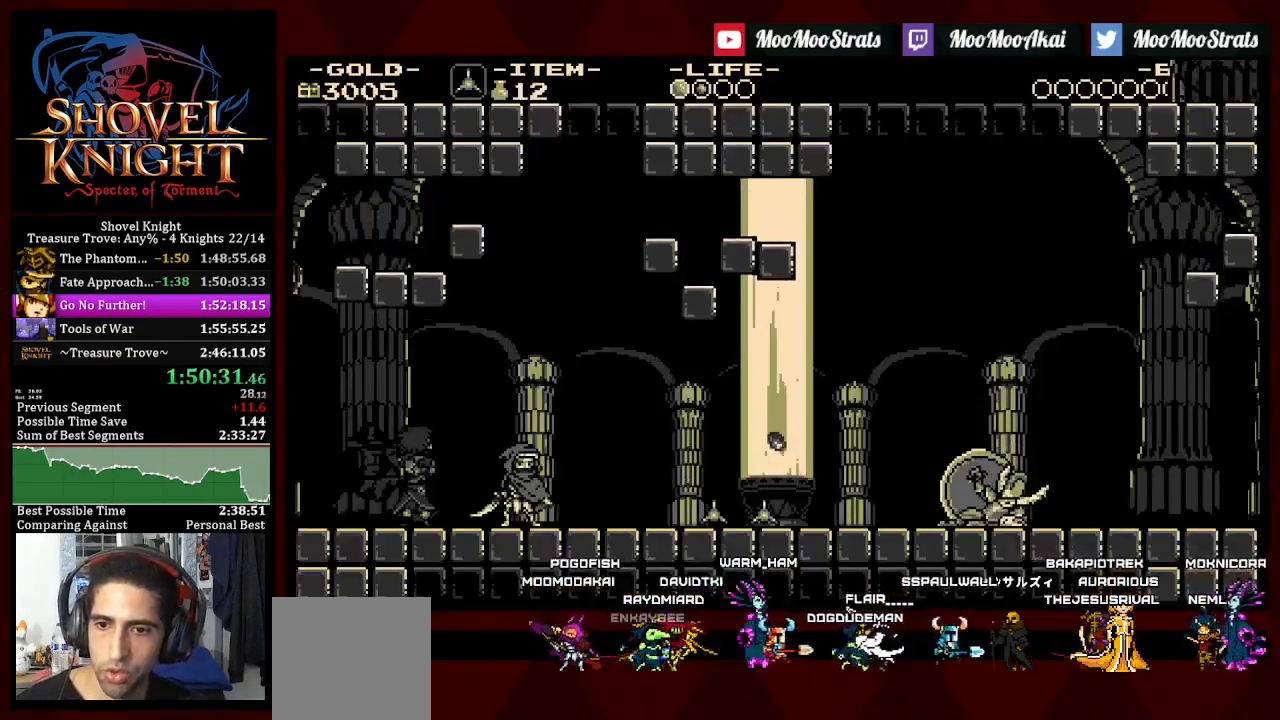
{"buttons": [], "left_stick": "center", "right_stick": "center", "events": []}
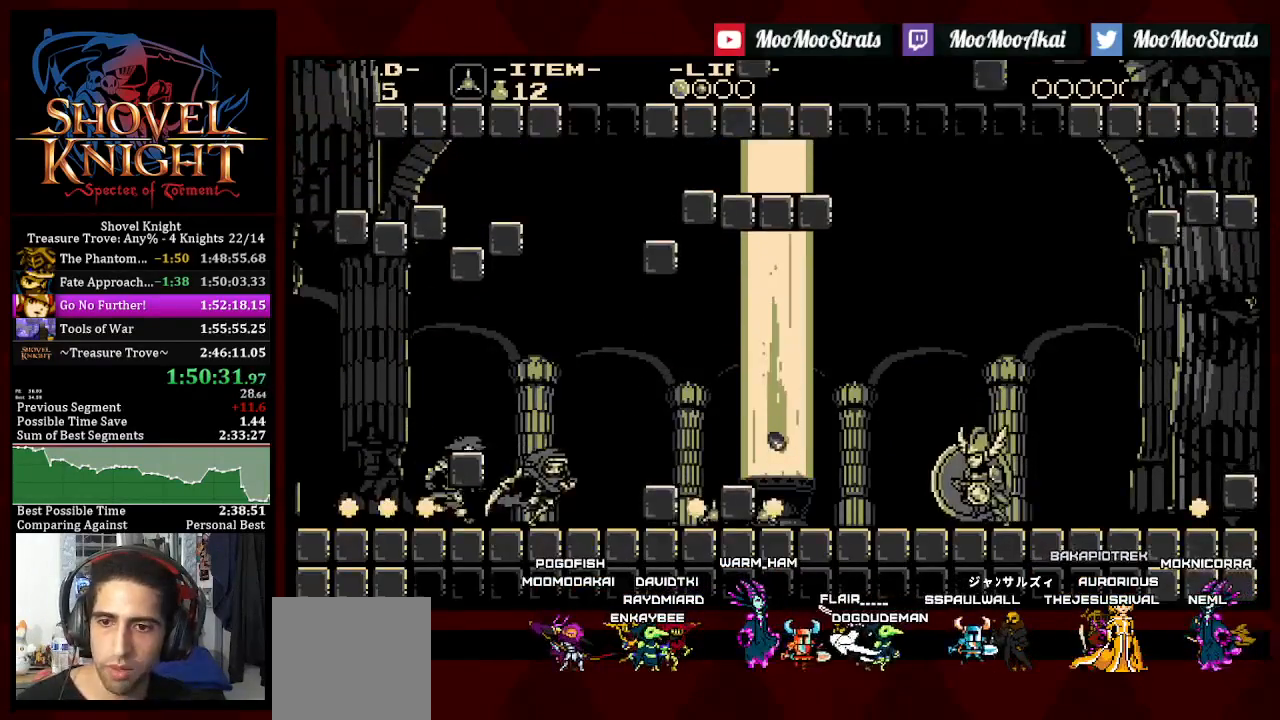
{"buttons": [], "left_stick": "center", "right_stick": "center", "events": []}
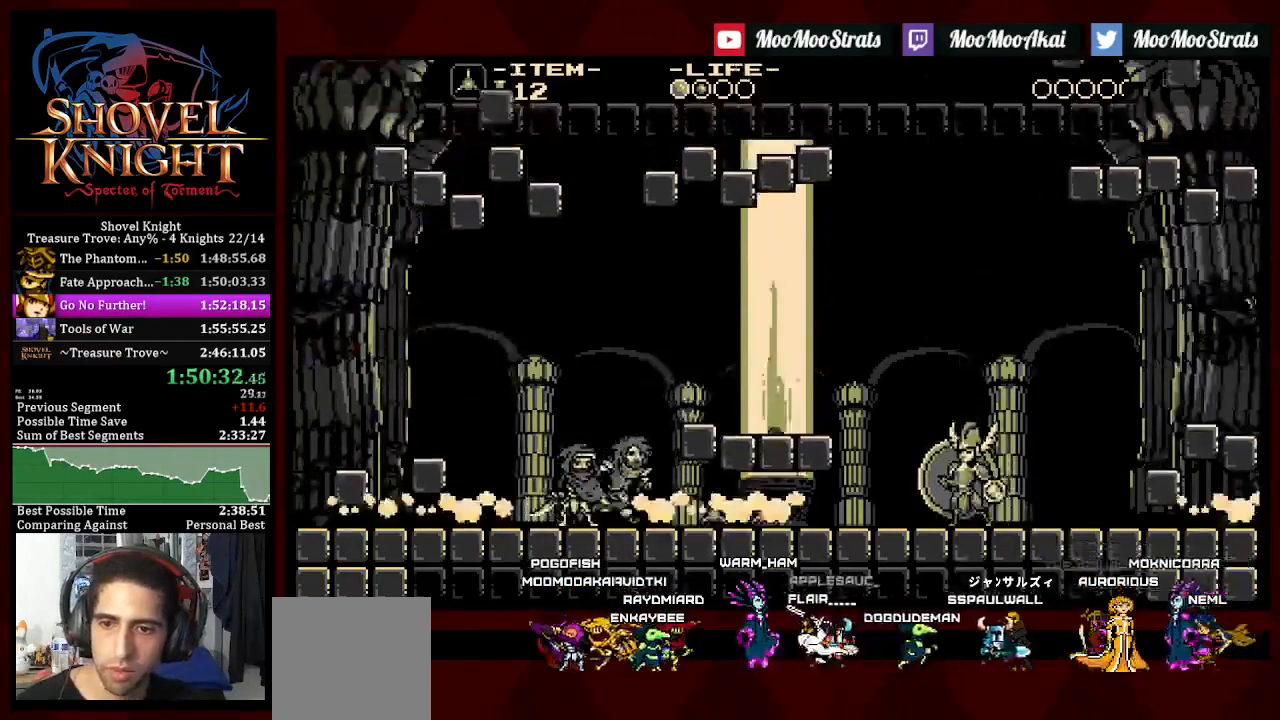
{"buttons": ["L1"], "left_stick": "center", "right_stick": "center", "events": [[150, "L1", "down"], [250, "L1", "up"], [333, "L1", "down"], [433, "L1", "up"], [500, "L1", "down"]]}
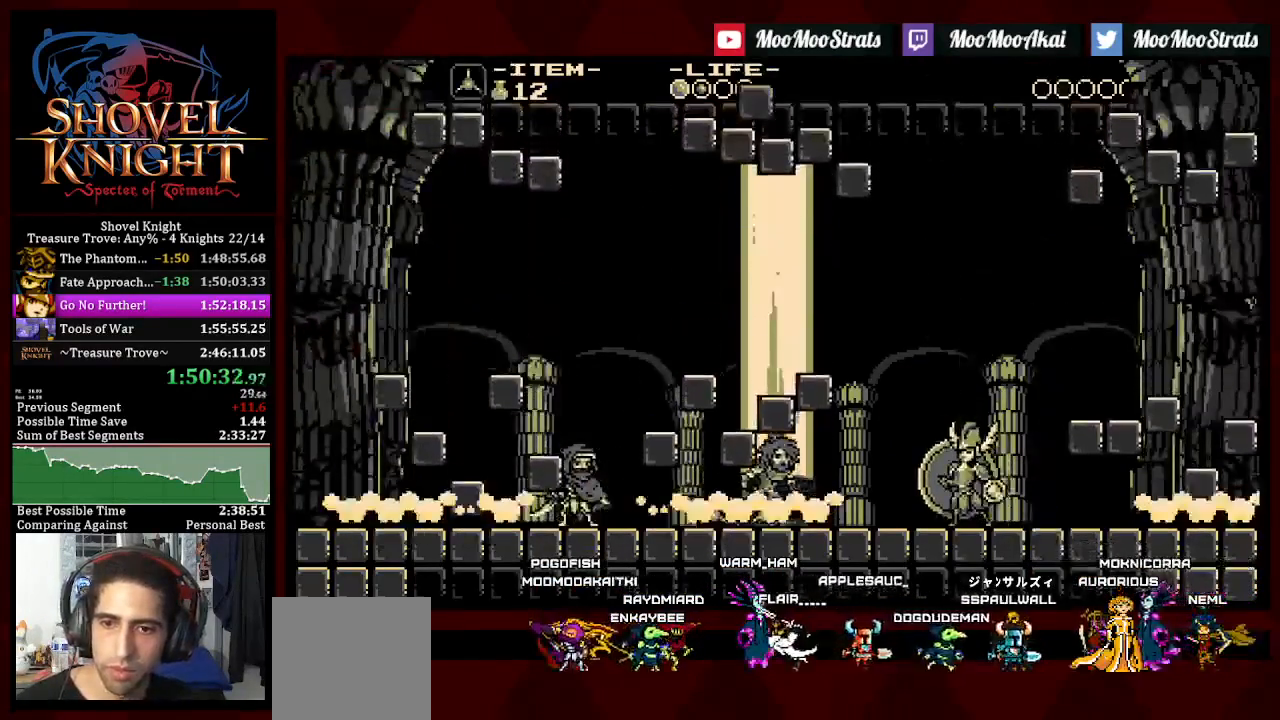
{"buttons": [], "left_stick": "center", "right_stick": "center", "events": [[100, "L1", "up"], [167, "L1", "down"], [483, "L1", "up"]]}
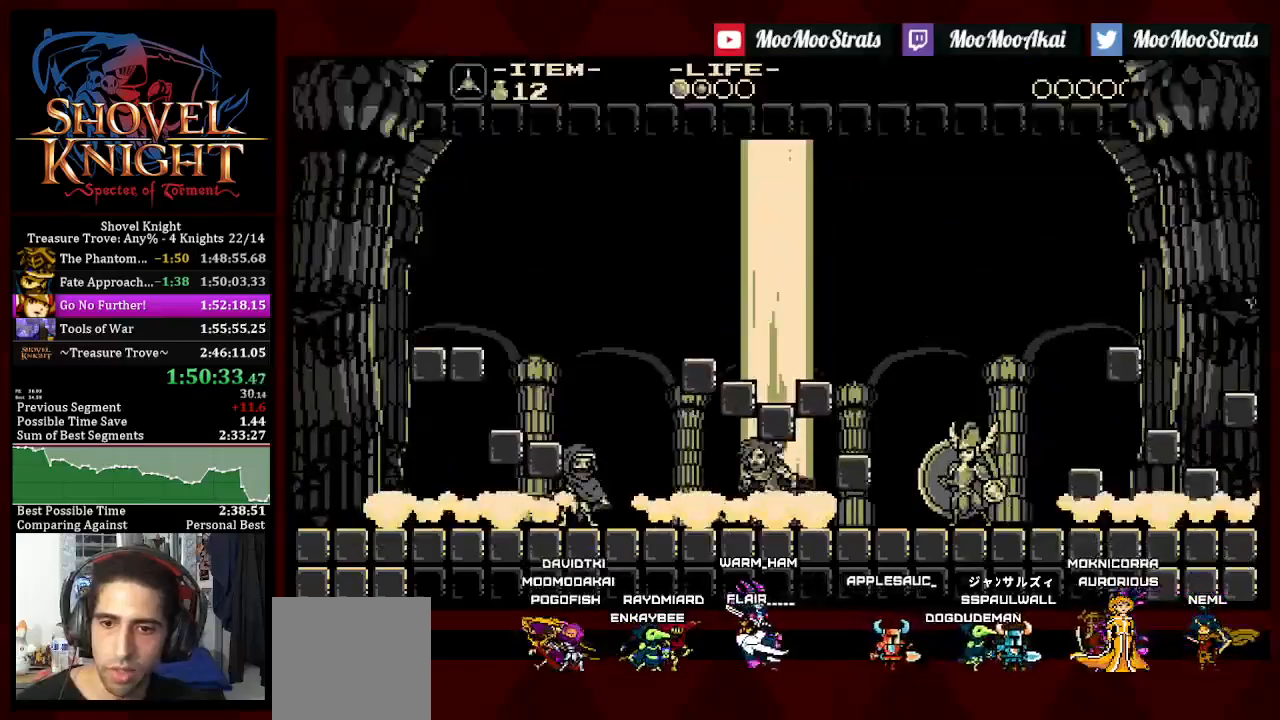
{"buttons": [], "left_stick": "center", "right_stick": "center", "events": [[33, "L1", "down"], [150, "L1", "up"], [200, "L1", "down"], [500, "L1", "up"]]}
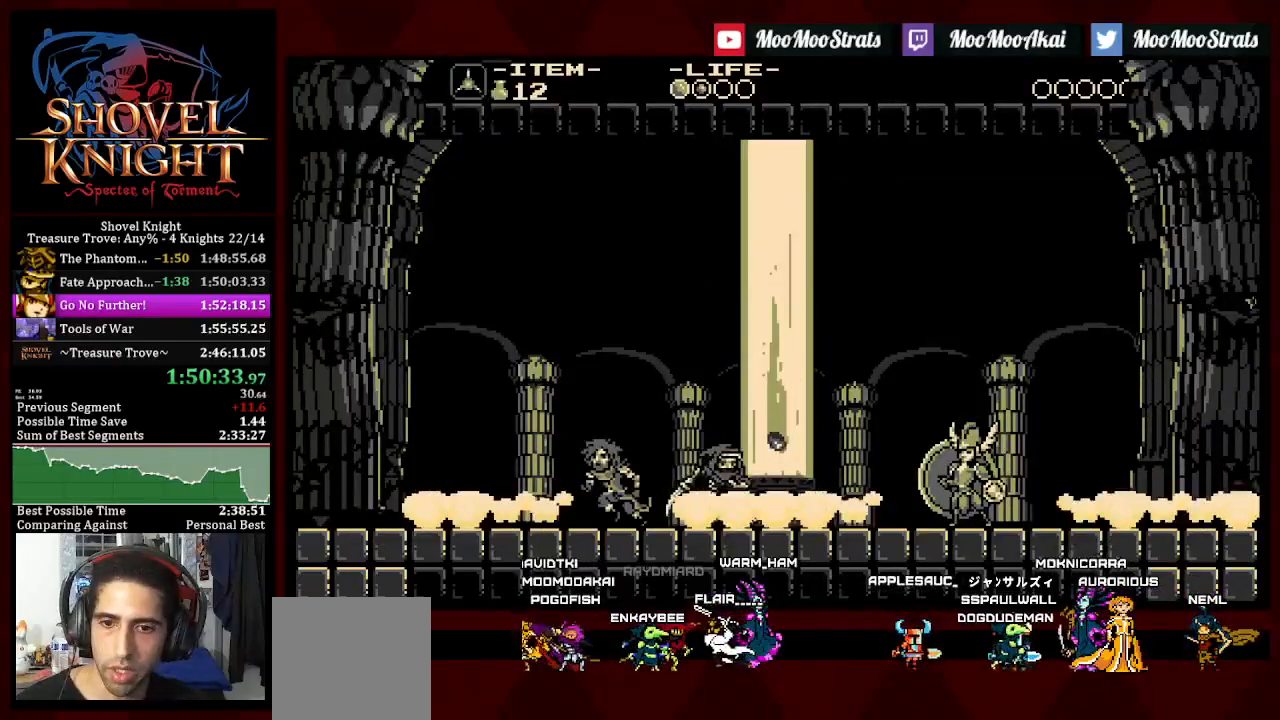
{"buttons": ["L1"], "left_stick": "center", "right_stick": "center", "events": [[100, "L1", "down"], [350, "L1", "up"], [433, "L1", "down"]]}
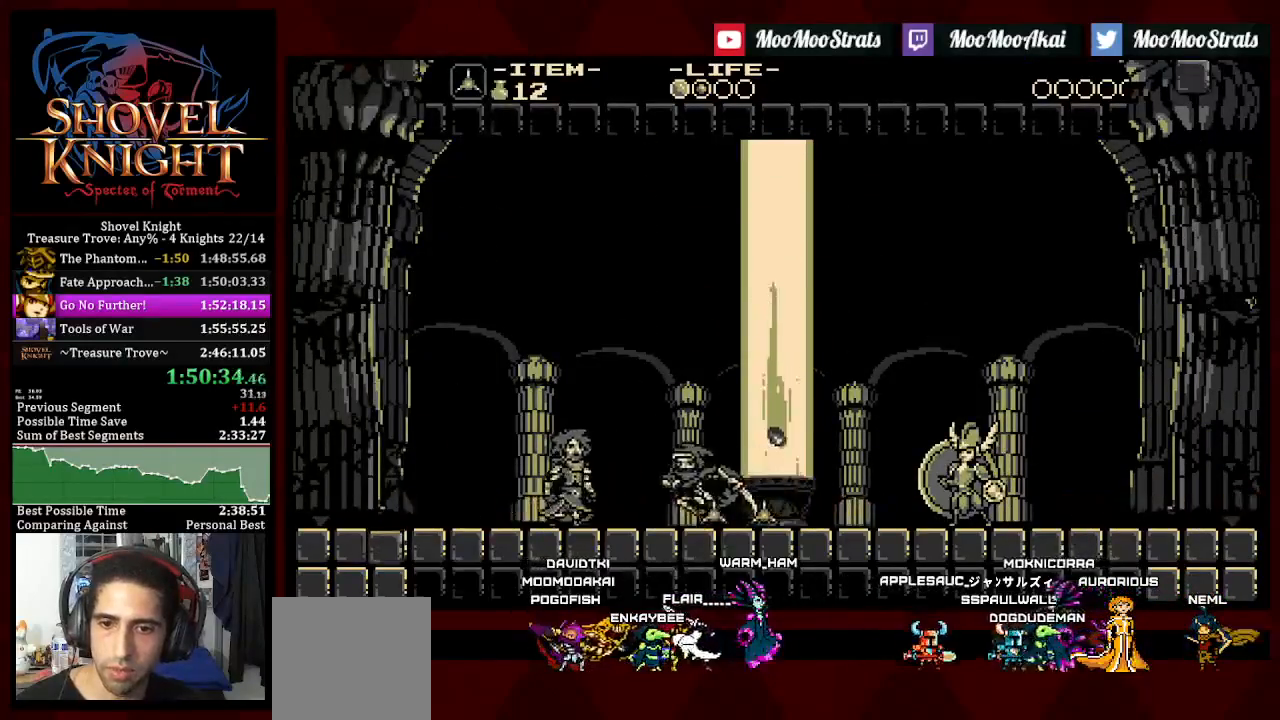
{"buttons": ["L1"], "left_stick": "center", "right_stick": "center", "events": [[33, "L1", "up"], [83, "L1", "down"], [217, "L1", "up"], [267, "L1", "down"], [400, "L1", "up"], [467, "L1", "down"]]}
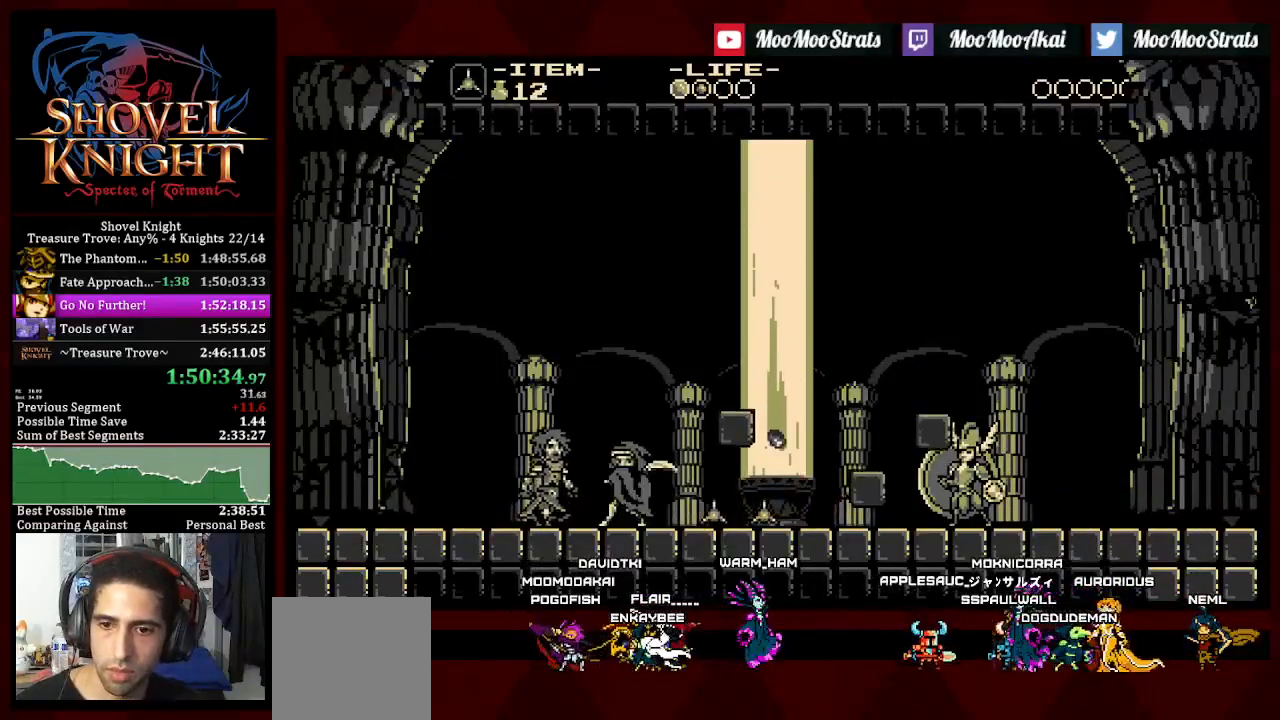
{"buttons": ["L1"], "left_stick": "center", "right_stick": "center", "events": [[67, "L1", "up"], [133, "L1", "down"], [250, "L1", "up"], [317, "L1", "down"], [433, "L1", "up"], [500, "L1", "down"]]}
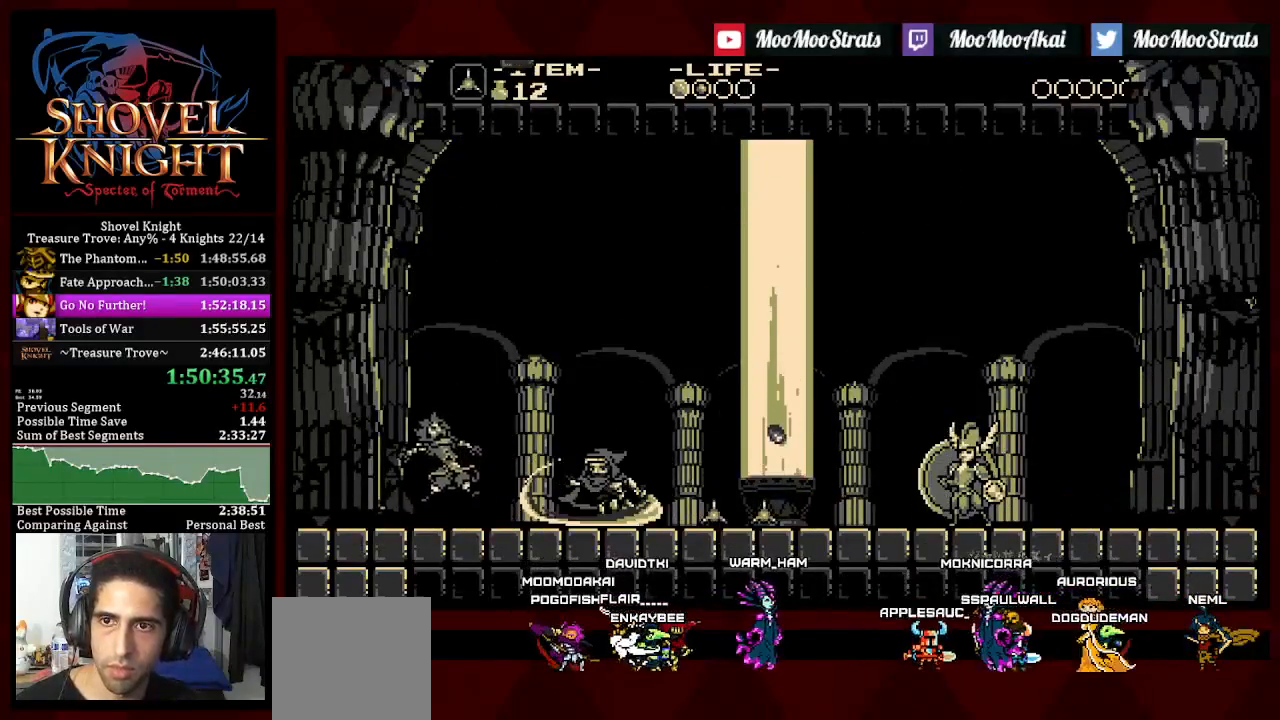
{"buttons": ["L1"], "left_stick": "center", "right_stick": "center", "events": []}
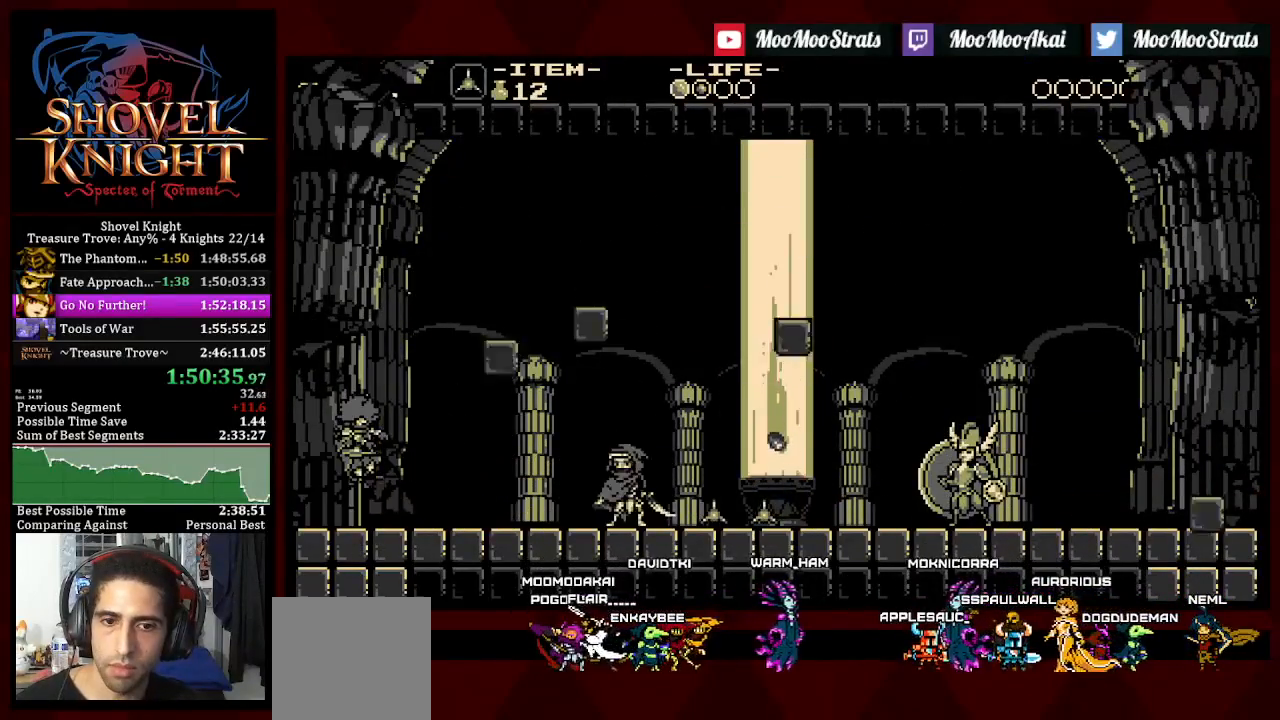
{"buttons": ["L1"], "left_stick": "center", "right_stick": "center", "events": [[167, "L1", "up"], [233, "L1", "down"], [350, "L1", "up"], [400, "L1", "down"]]}
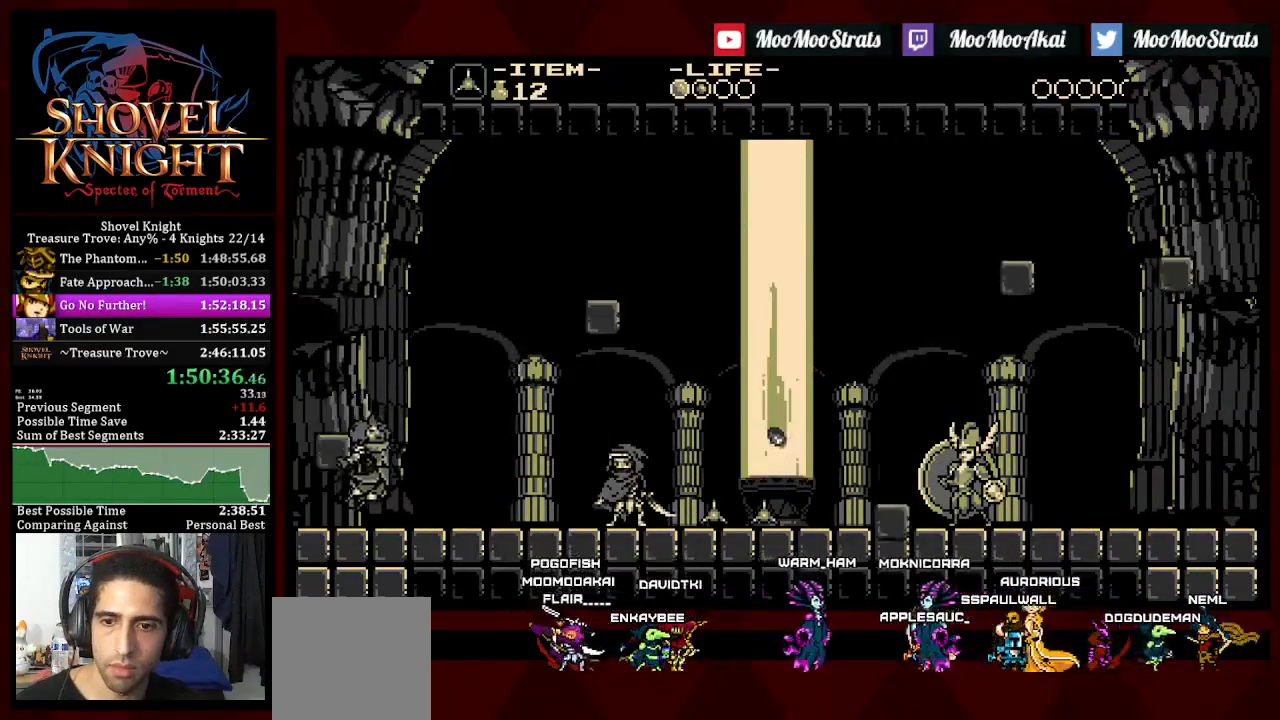
{"buttons": ["L1"], "left_stick": "center", "right_stick": "center", "events": [[383, "L1", "up"], [450, "L1", "down"]]}
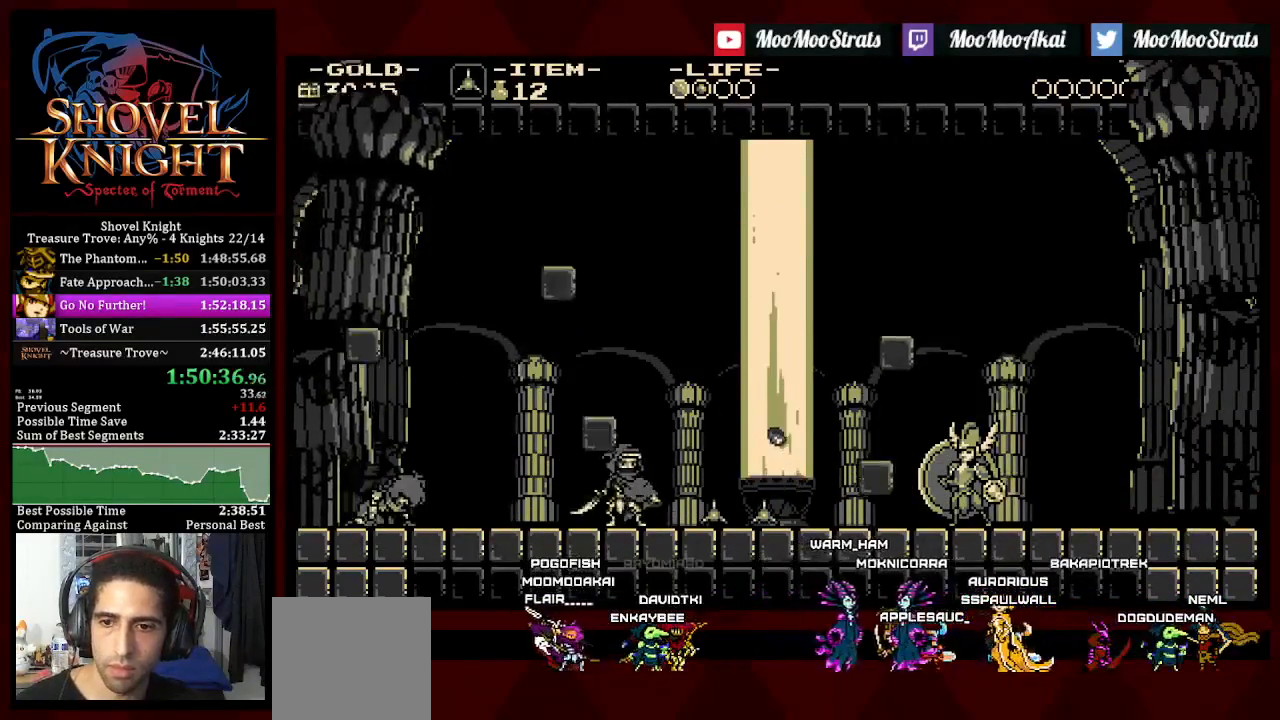
{"buttons": [], "left_stick": "center", "right_stick": "center", "events": [[83, "L1", "up"], [133, "L1", "down"], [250, "L1", "up"], [317, "L1", "down"], [433, "L1", "up"]]}
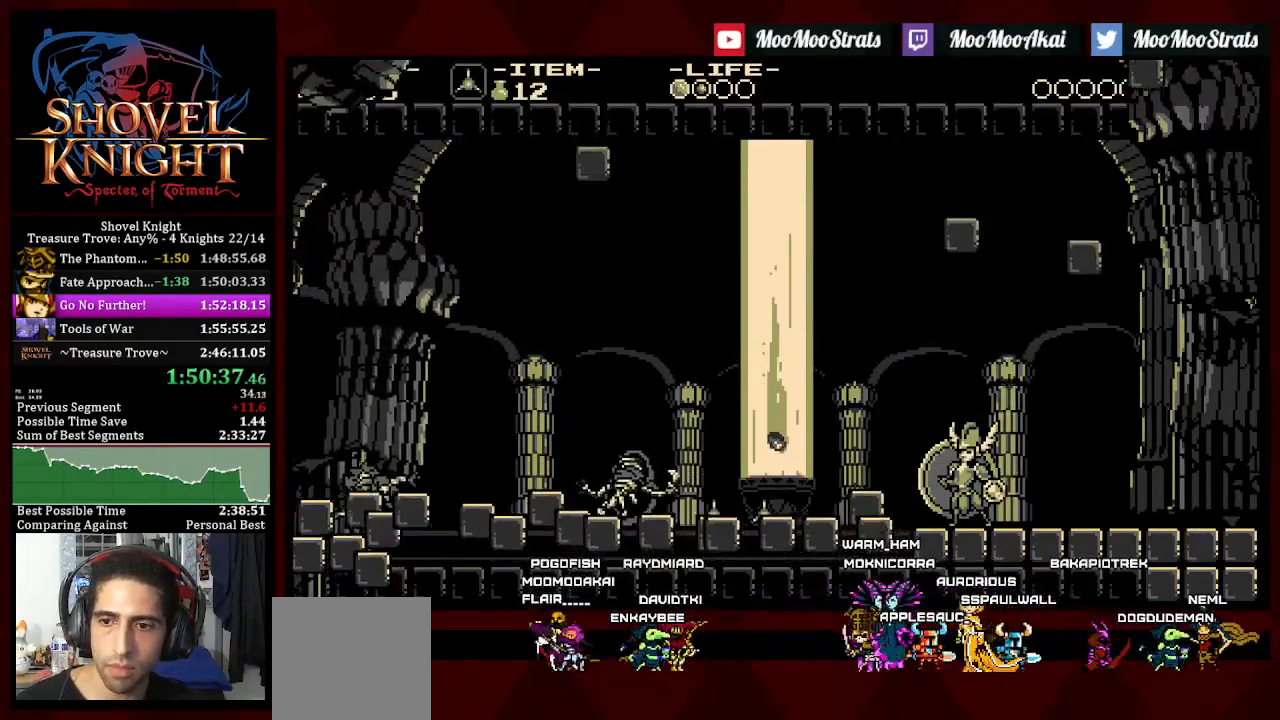
{"buttons": [], "left_stick": "center", "right_stick": "center", "events": [[17, "L1", "down"], [300, "L1", "up"], [350, "L1", "down"], [483, "L1", "up"]]}
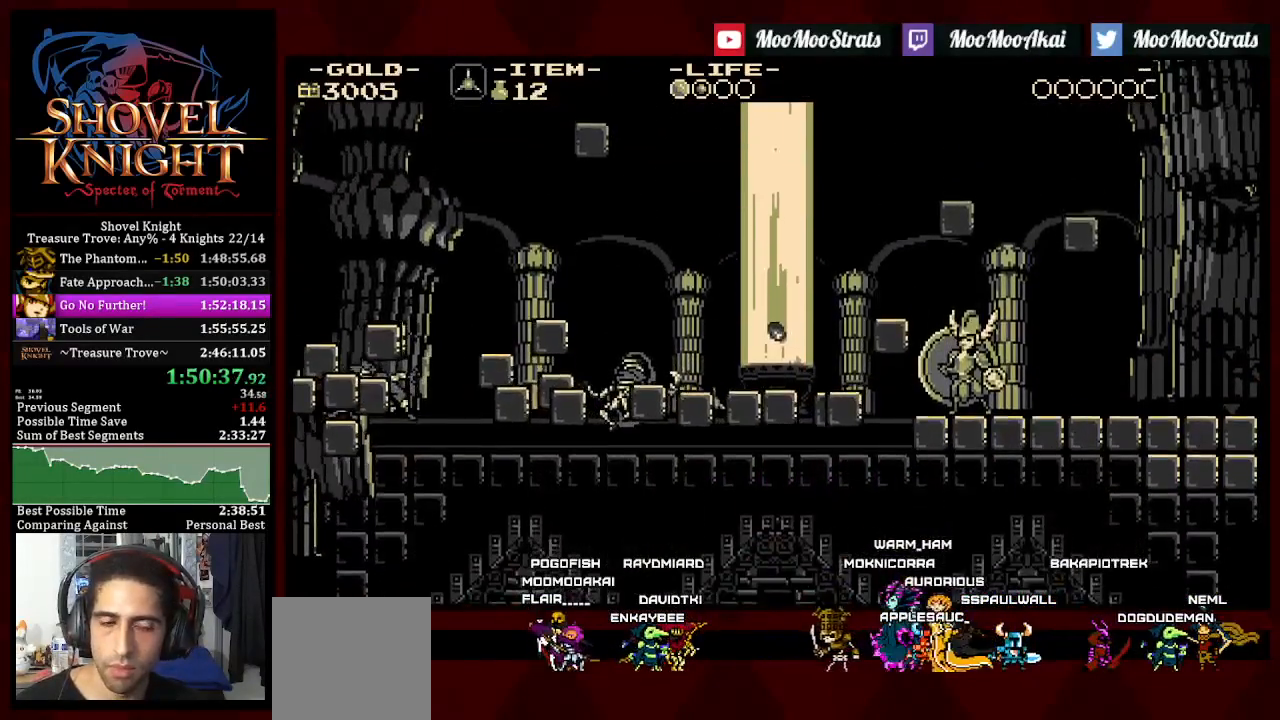
{"buttons": ["L1"], "left_stick": "center", "right_stick": "center", "events": [[33, "L1", "down"], [133, "L1", "up"], [233, "L1", "down"], [333, "L1", "up"], [400, "L1", "down"]]}
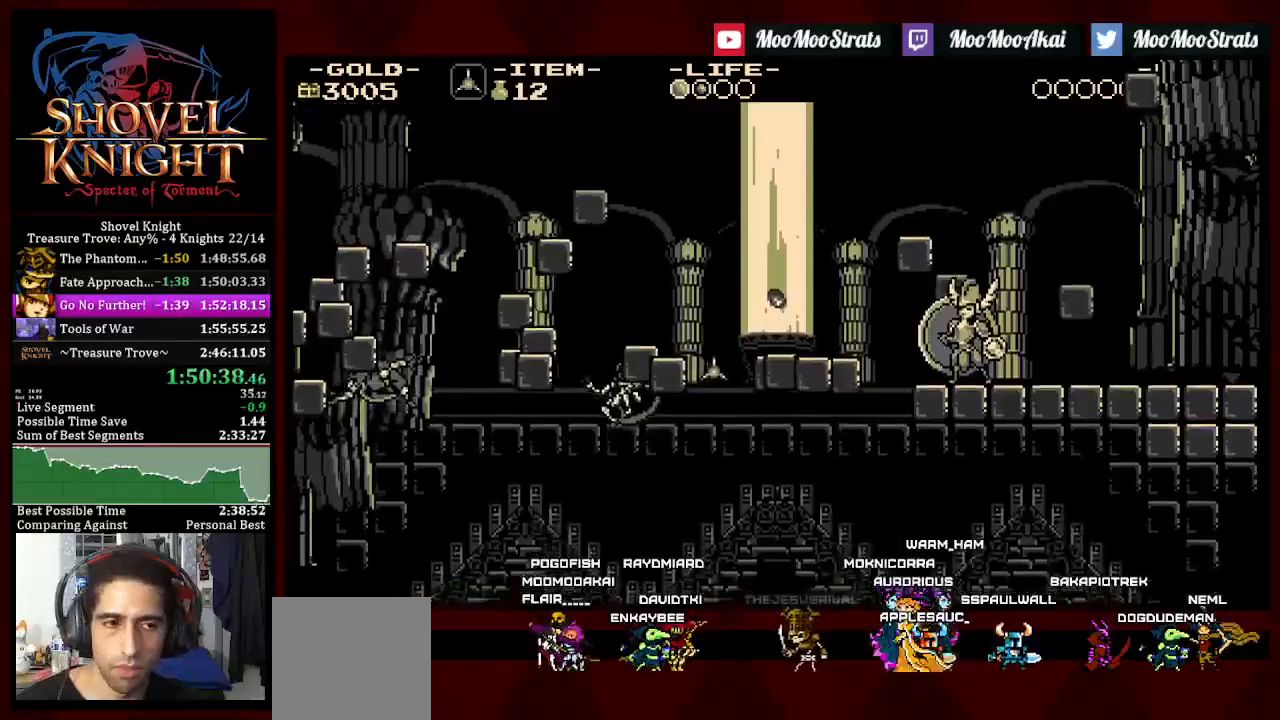
{"buttons": ["L1"], "left_stick": "center", "right_stick": "center", "events": [[17, "L1", "up"], [83, "L1", "down"], [200, "L1", "up"], [267, "L1", "down"], [400, "L1", "up"], [450, "L1", "down"]]}